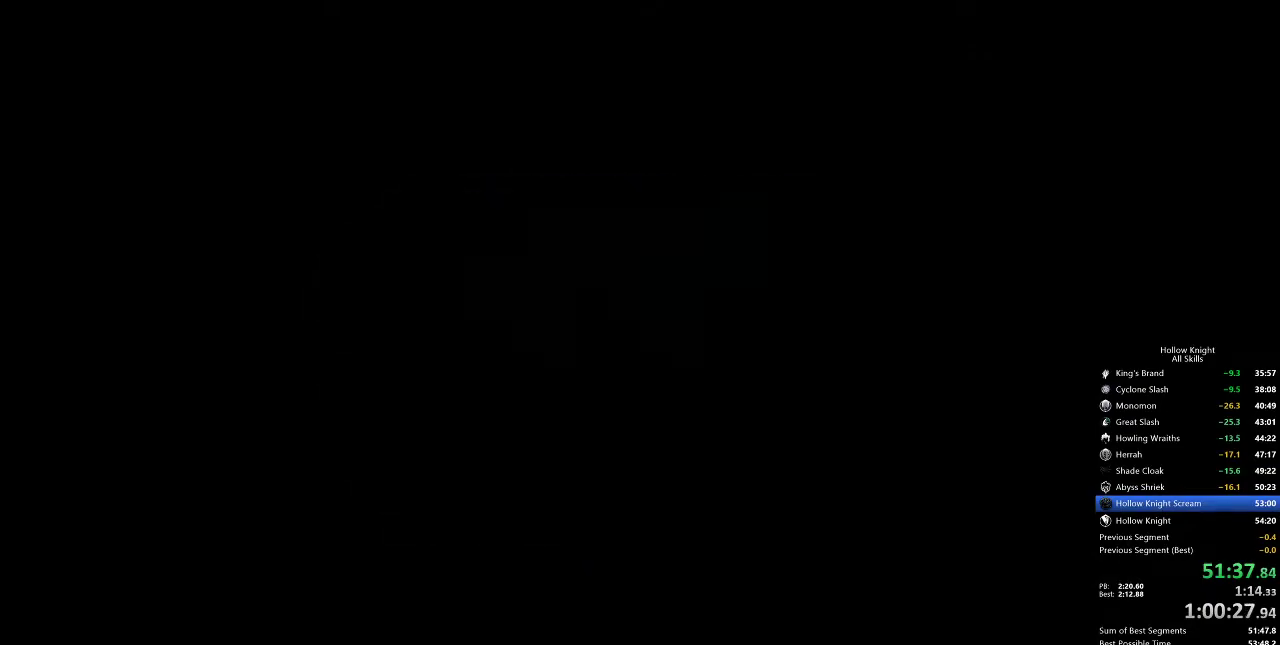
Gameplay with keyboard; each line is a JSON object with the keys held at the frame after it. "events" lists presses ("down") and releases ("up") of "cdash", "dash", "dnail", "down", "heal", "inv", "jump", "left", "nail", "right", "spell" and "up" between this image and that frame as [ms after this image, input, new state], when the widget could be followed in between. No other keys are recorded. Mouse input is not recorded. Key names are as the overlay labels them; some are game actions (e.g. jump) rather than physical keys.
{"keys": ["left"], "events": [[17, "jump", "up"], [67, "down", "up"], [67, "left", "up"], [217, "left", "down"]]}
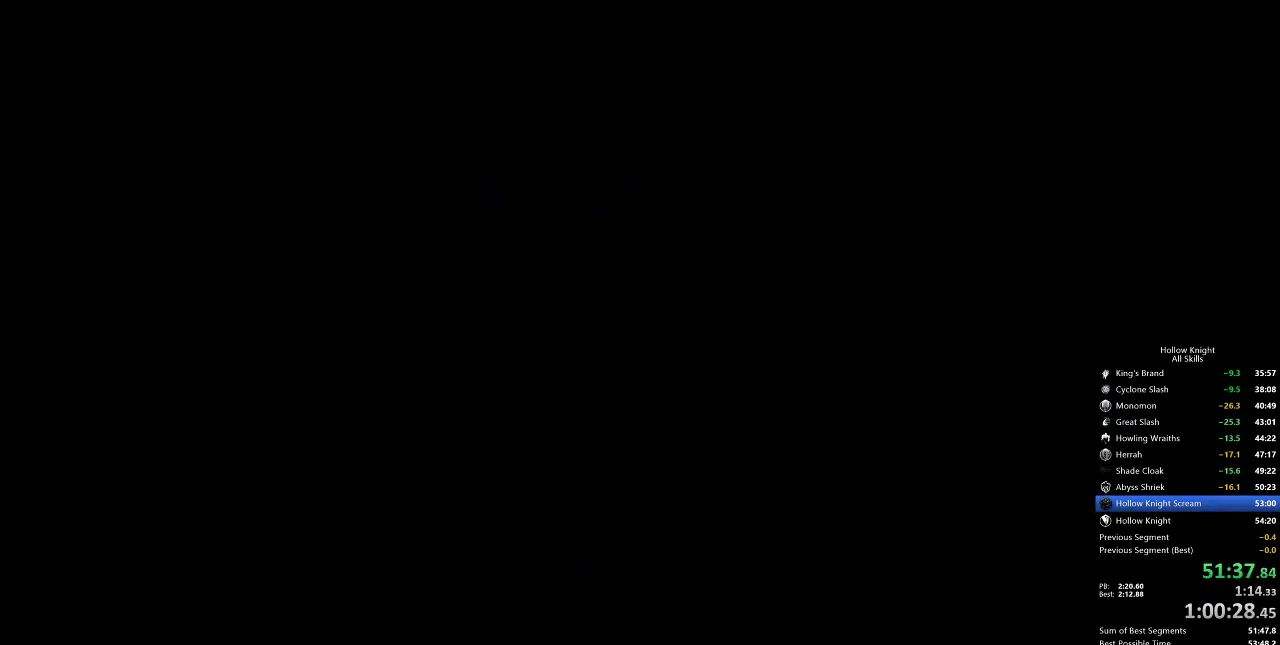
{"keys": ["left"], "events": []}
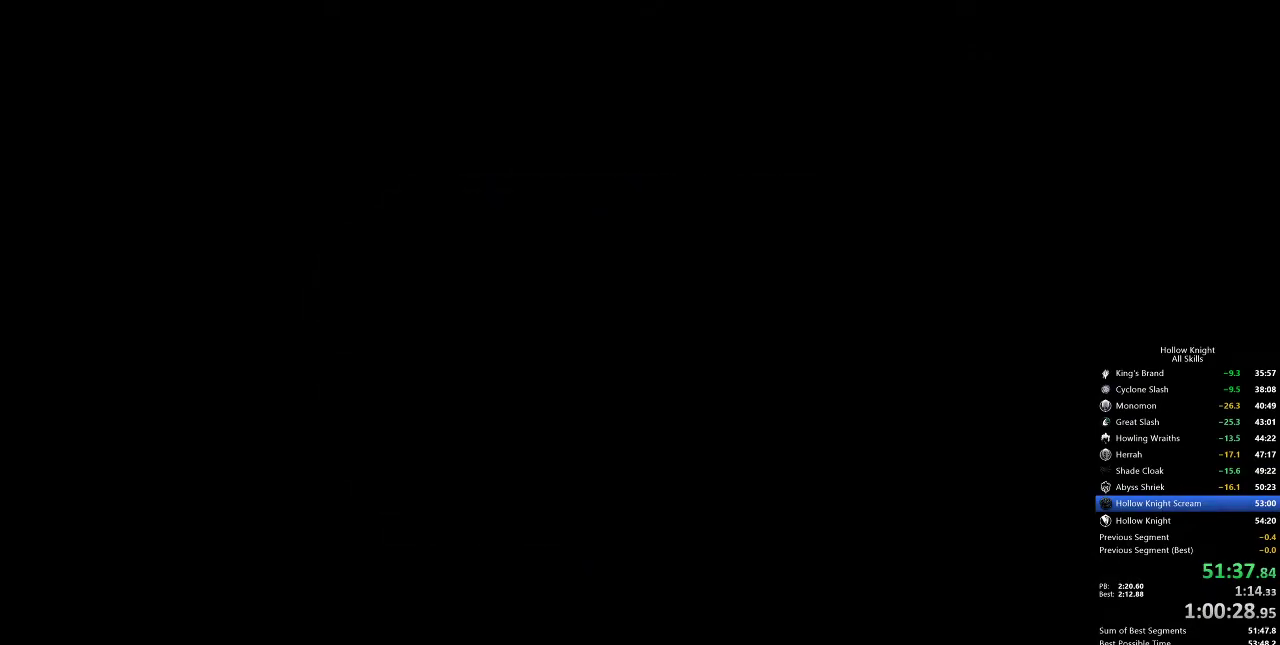
{"keys": ["left"], "events": []}
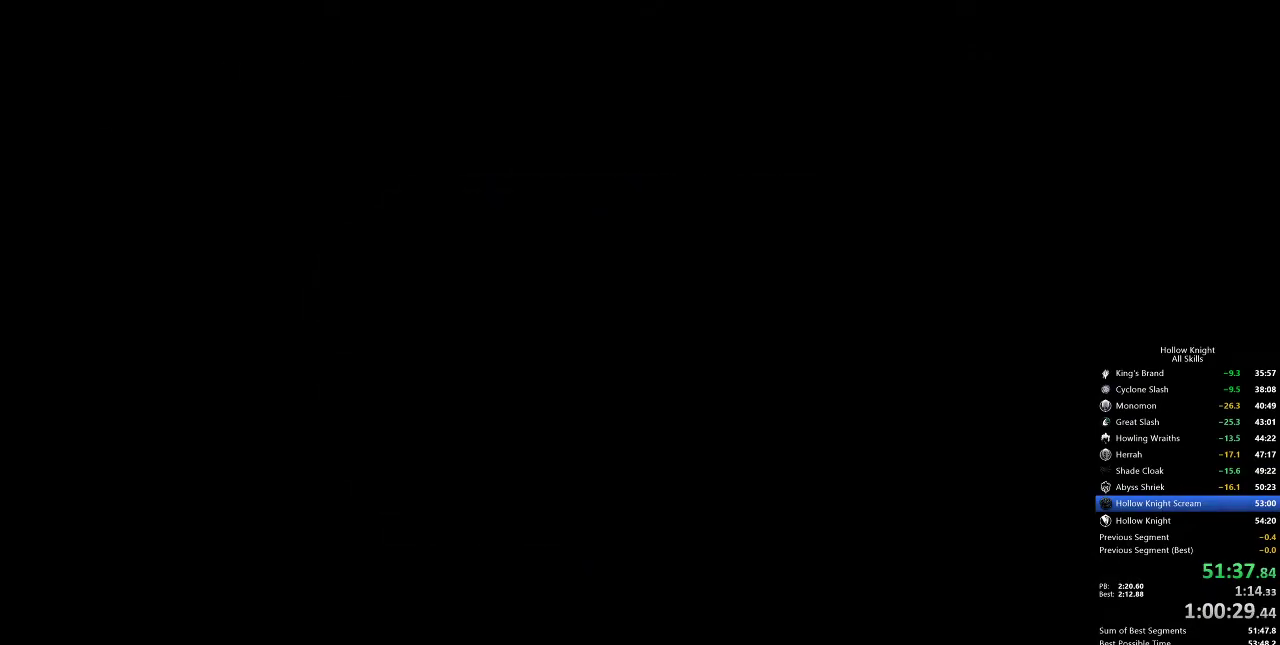
{"keys": ["left"], "events": []}
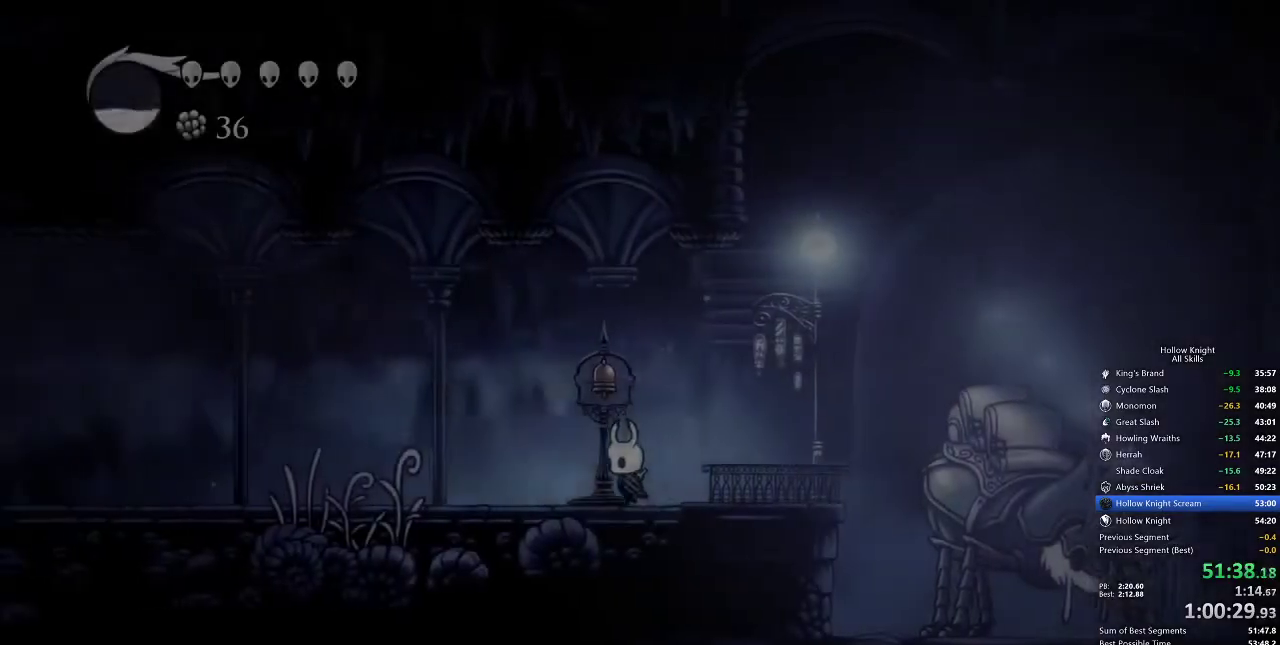
{"keys": ["left"], "events": [[133, "dash", "down"], [167, "dash", "up"]]}
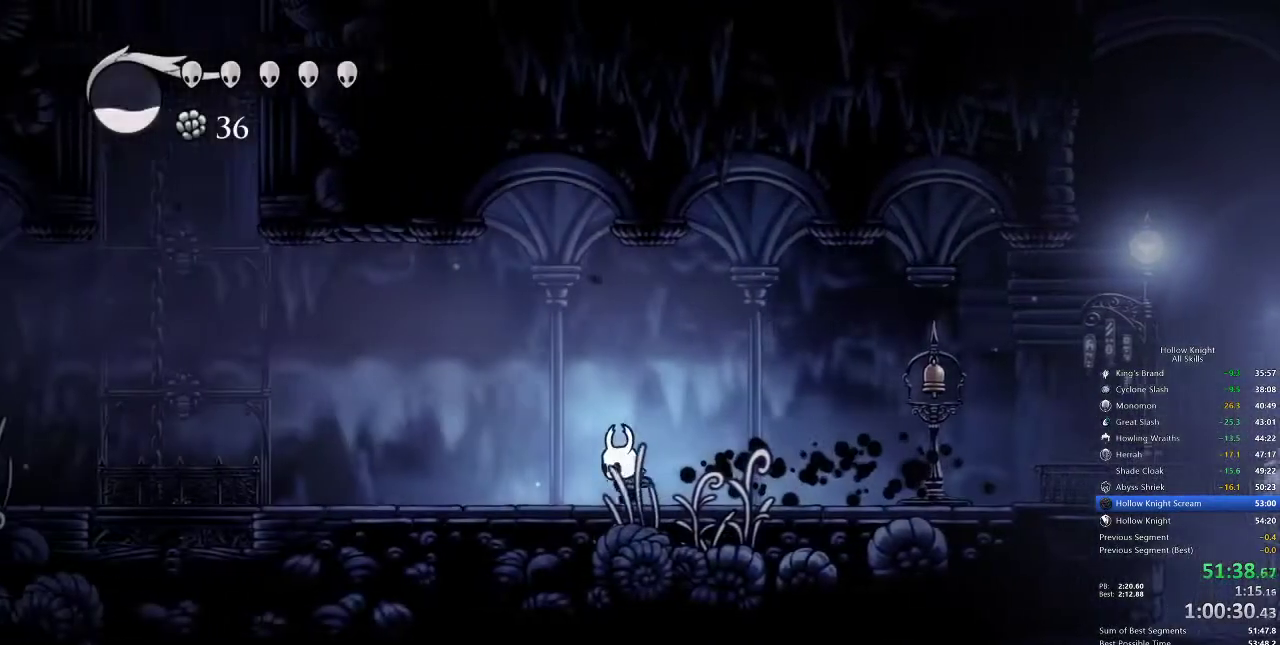
{"keys": ["left"], "events": [[267, "dash", "down"], [400, "dash", "up"]]}
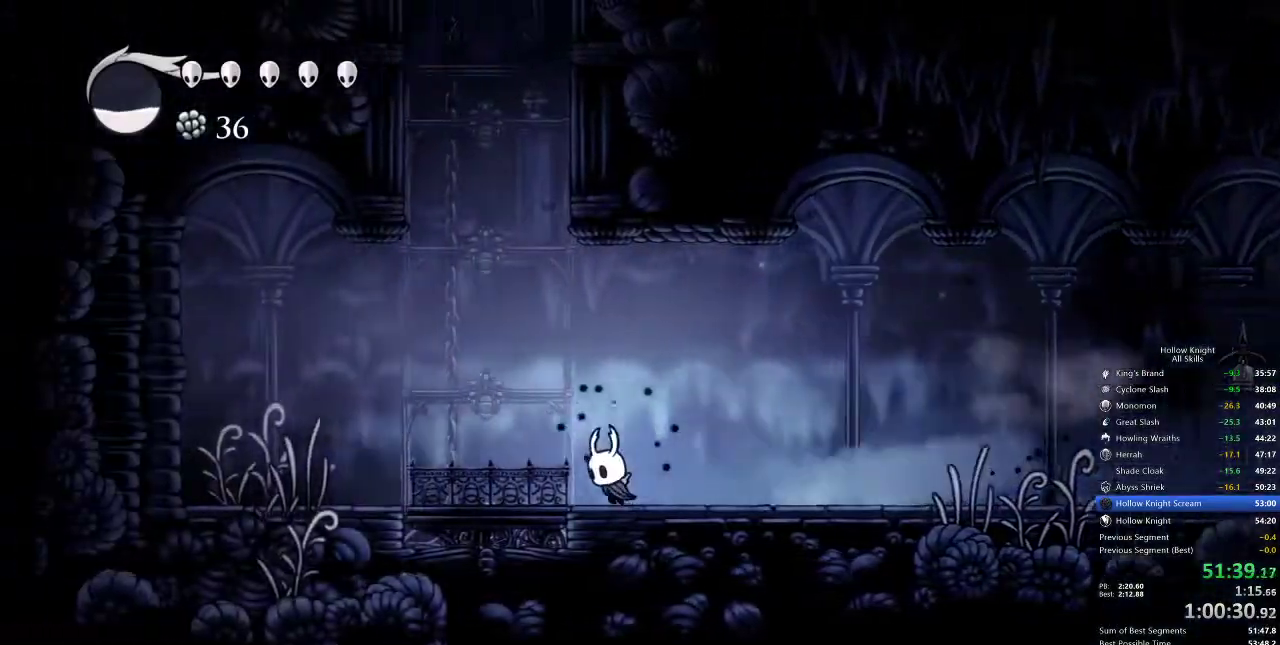
{"keys": ["jump", "right"], "events": [[50, "jump", "down"], [333, "jump", "up"], [333, "left", "up"], [367, "jump", "down"], [467, "right", "down"]]}
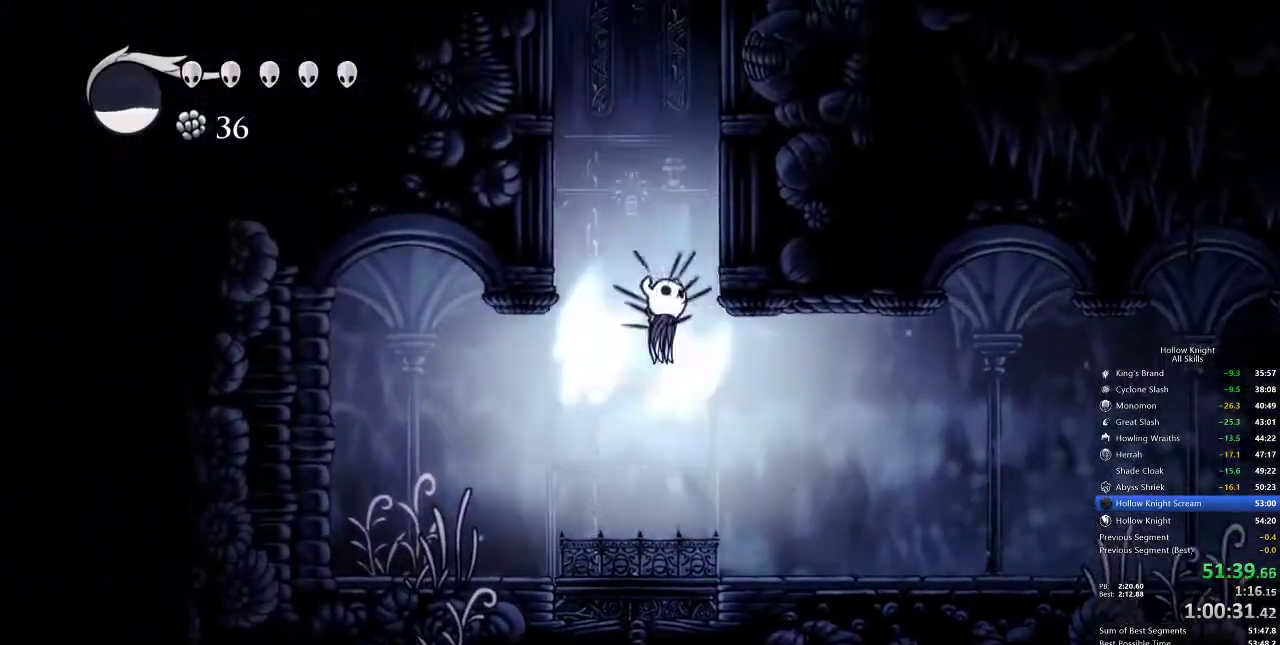
{"keys": [], "events": [[200, "jump", "up"], [267, "jump", "down"], [300, "right", "up"], [483, "jump", "up"]]}
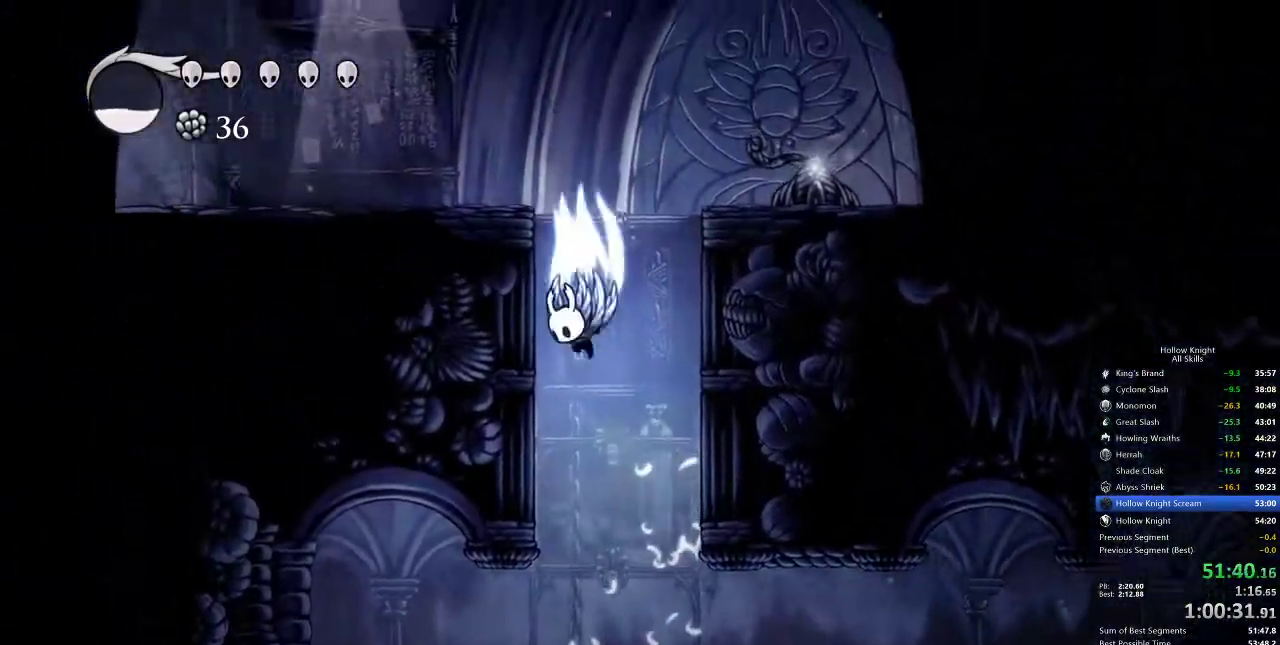
{"keys": ["left"], "events": [[33, "jump", "down"], [217, "left", "down"], [350, "dash", "down"], [450, "jump", "up"], [483, "dash", "up"]]}
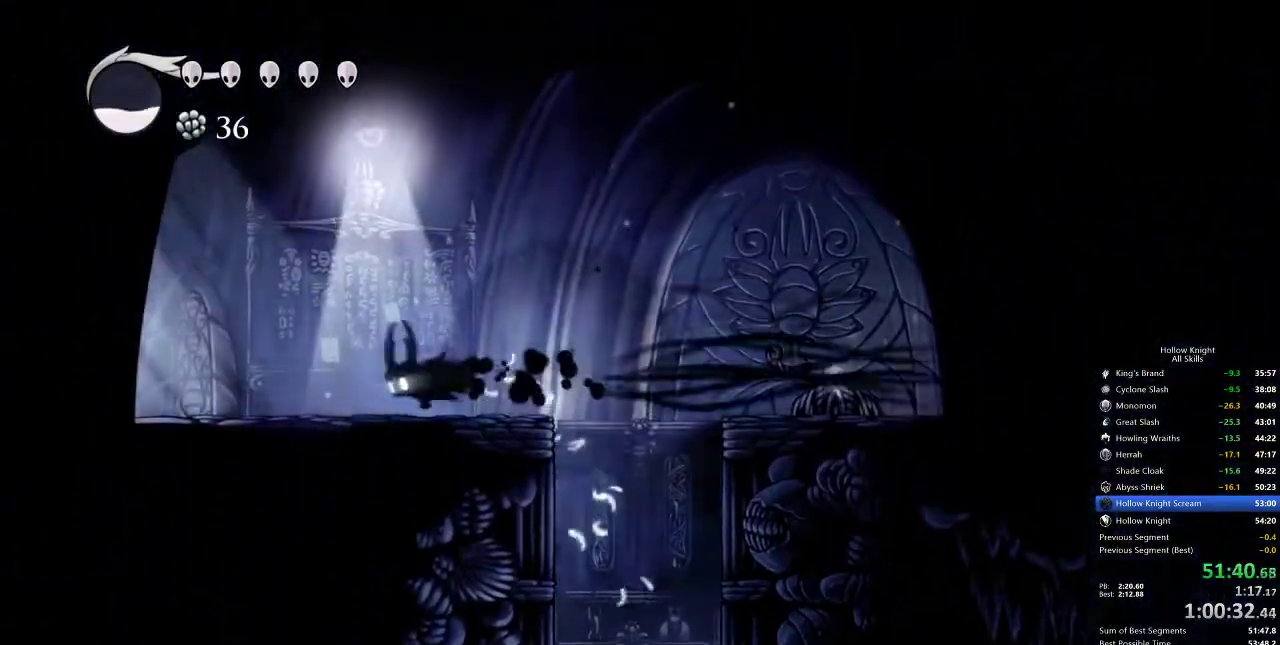
{"keys": ["dash", "left"], "events": [[433, "dash", "down"]]}
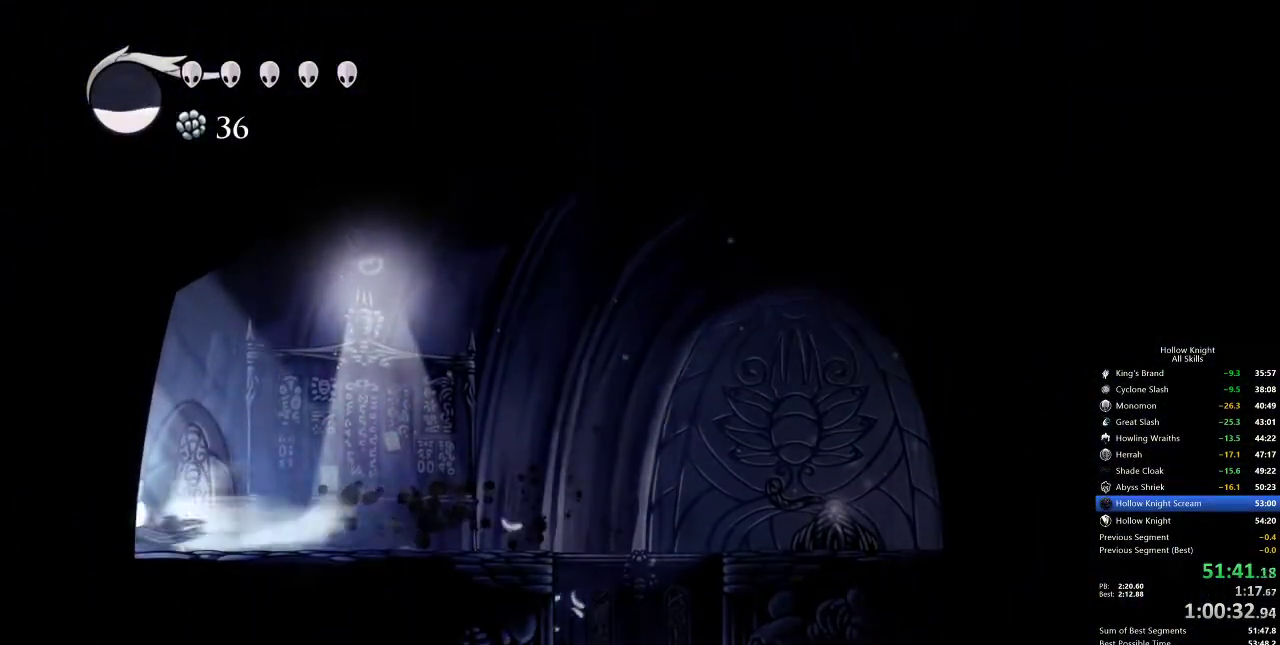
{"keys": ["right"], "events": [[33, "dash", "up"], [133, "dash", "down"], [233, "dash", "up"], [317, "left", "up"], [400, "right", "down"]]}
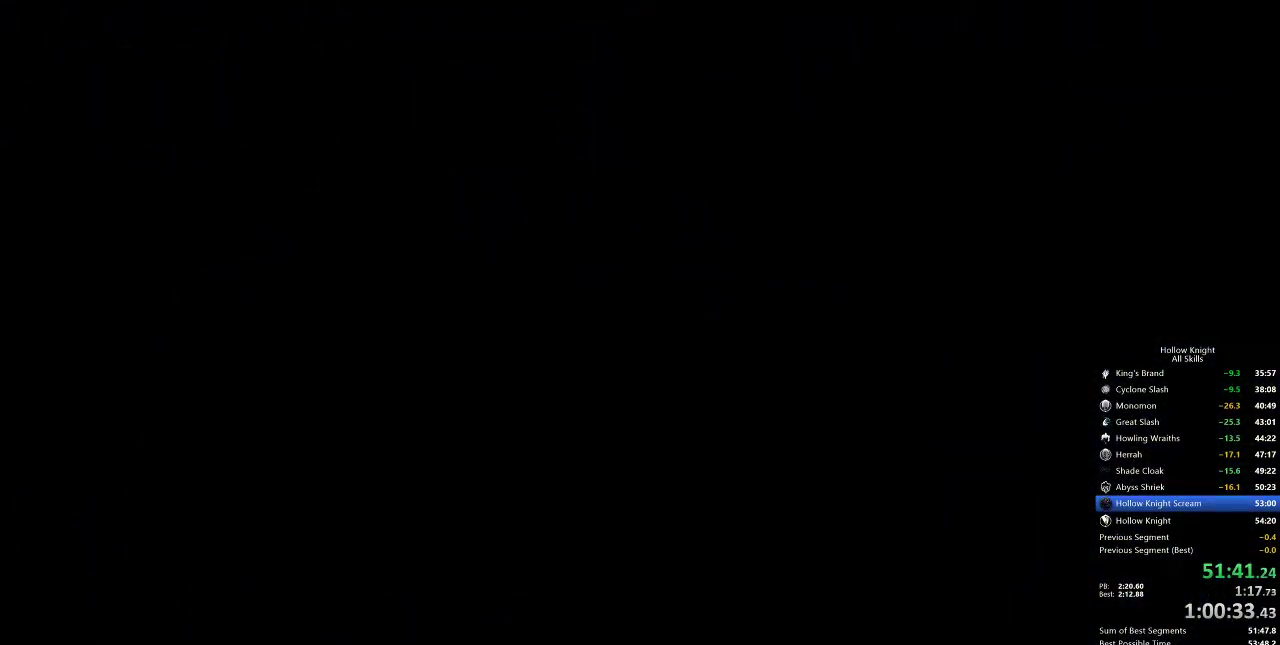
{"keys": [], "events": [[50, "right", "up"], [83, "right", "down"], [233, "right", "up"], [267, "right", "down"], [417, "right", "up"]]}
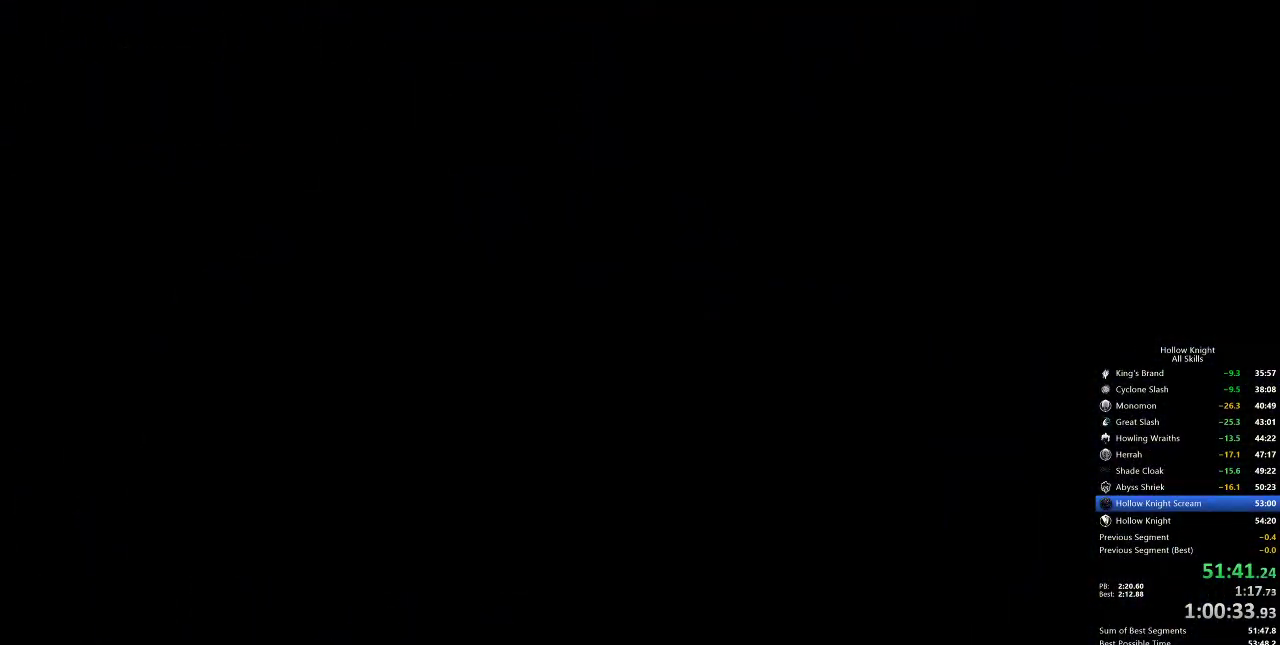
{"keys": ["right"], "events": [[17, "right", "down"]]}
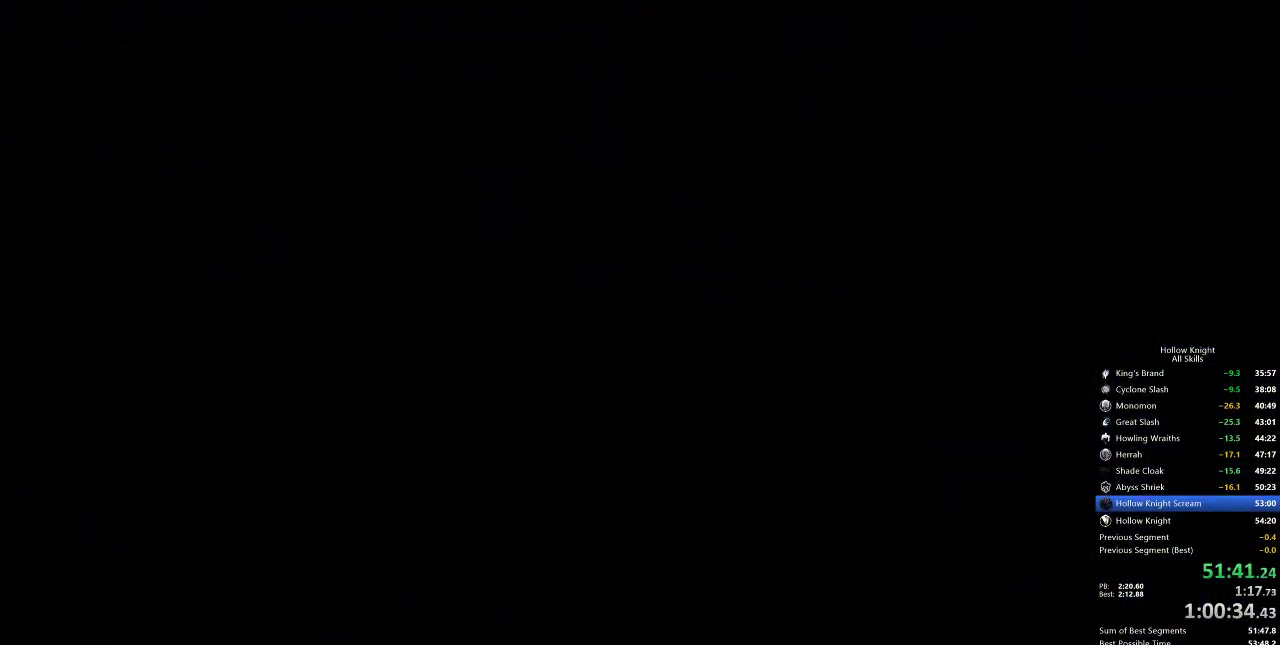
{"keys": ["right"], "events": []}
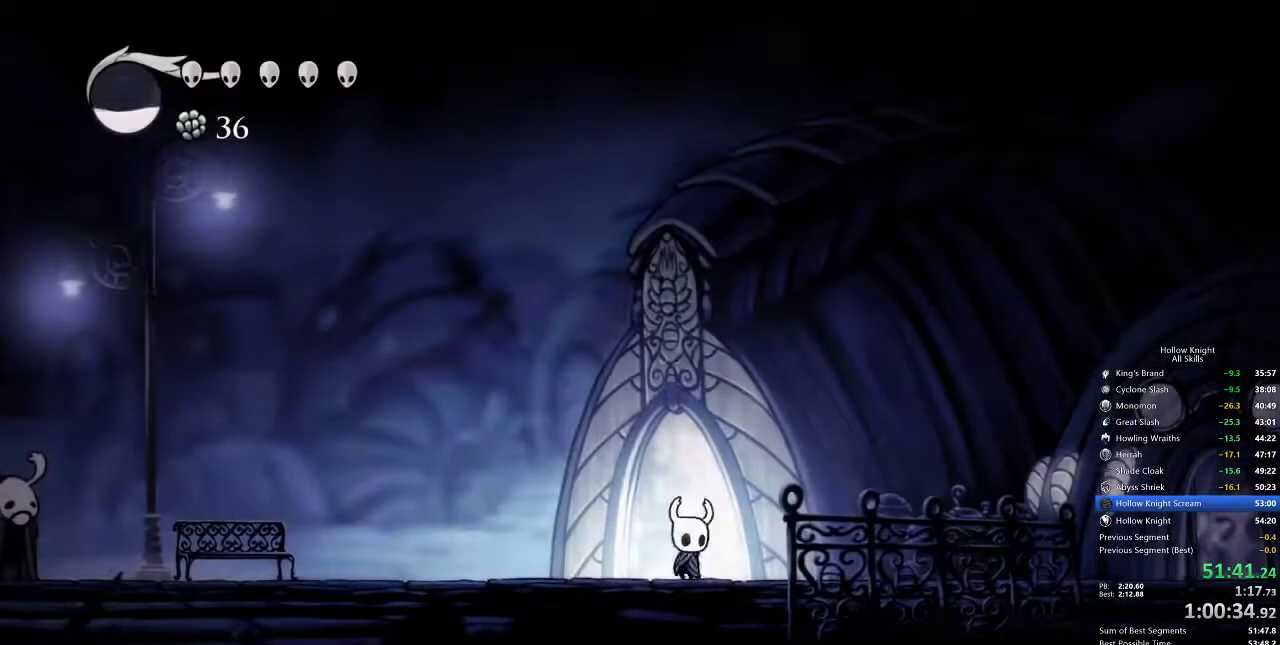
{"keys": ["cdash"], "events": [[250, "cdash", "down"], [250, "right", "up"]]}
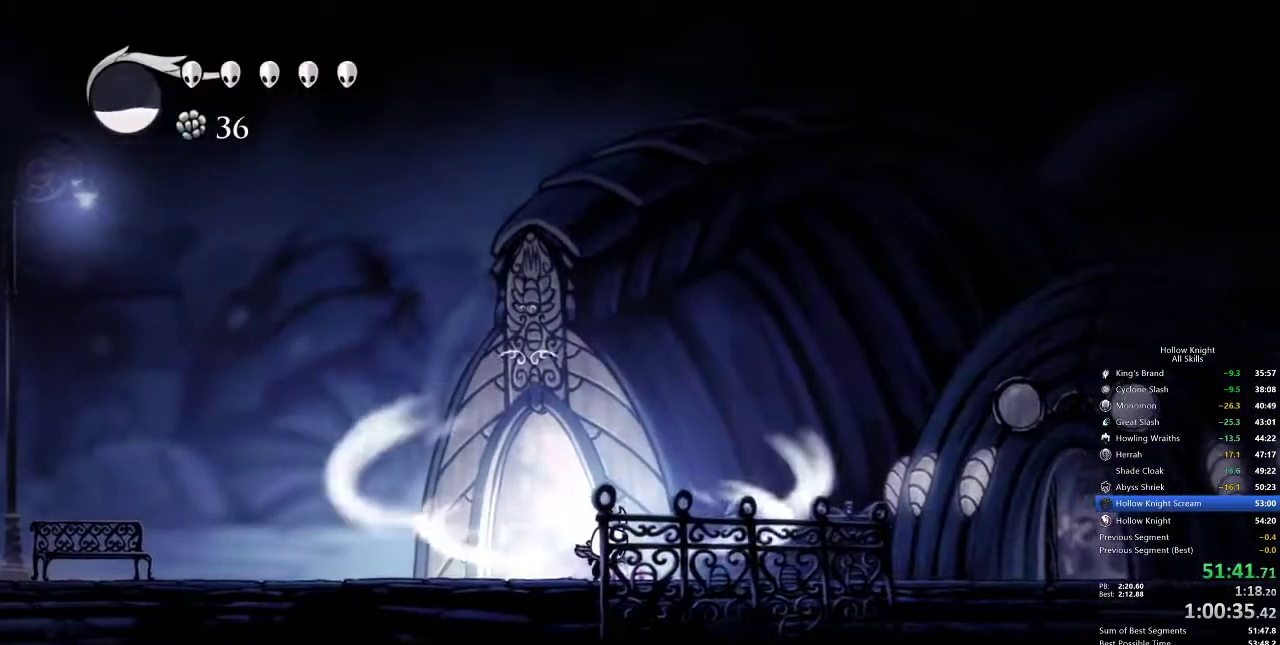
{"keys": ["cdash"], "events": []}
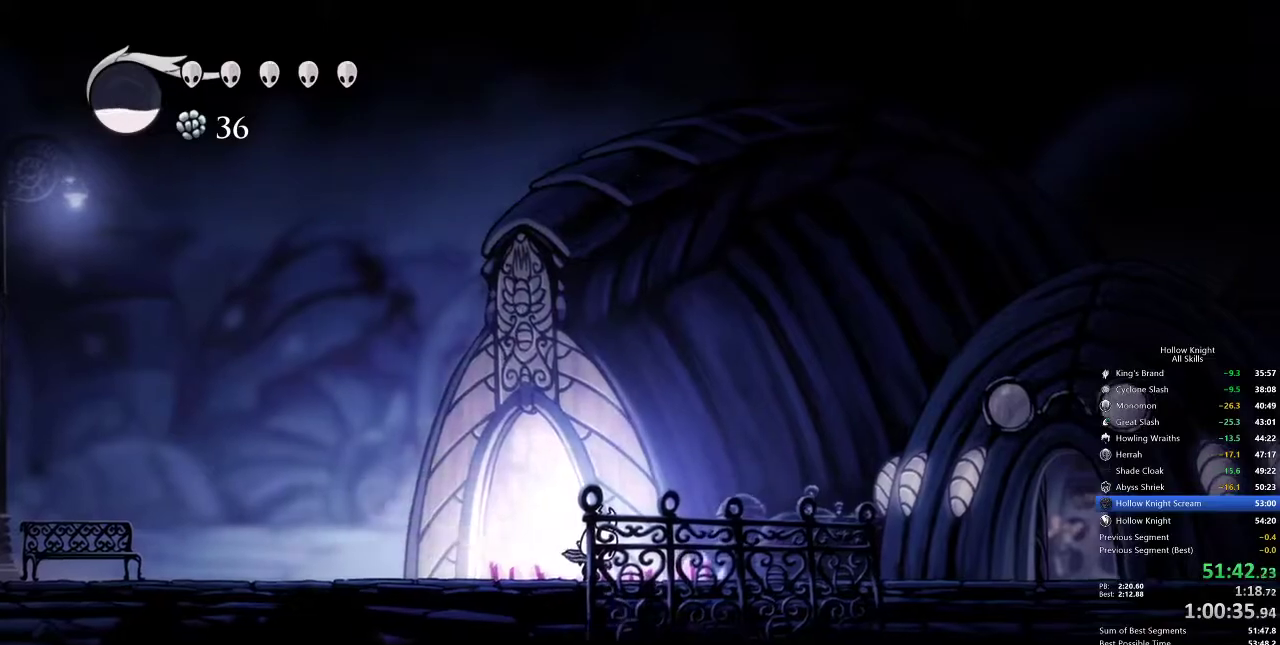
{"keys": [], "events": [[183, "cdash", "up"]]}
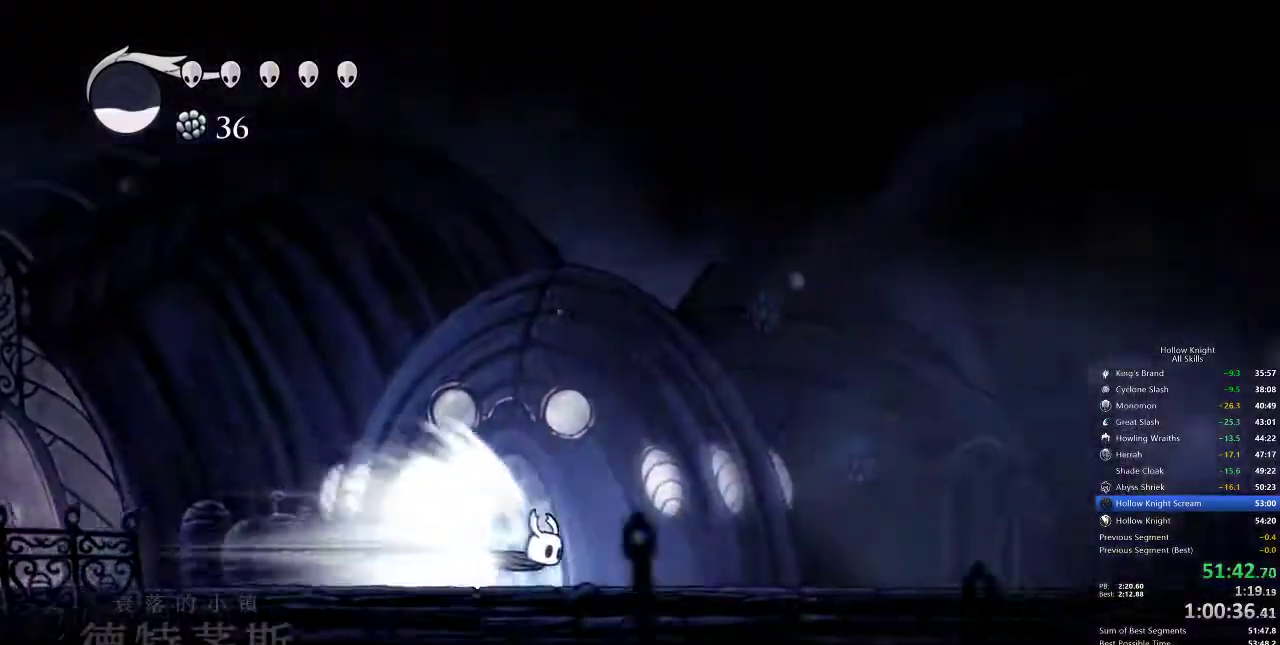
{"keys": [], "events": []}
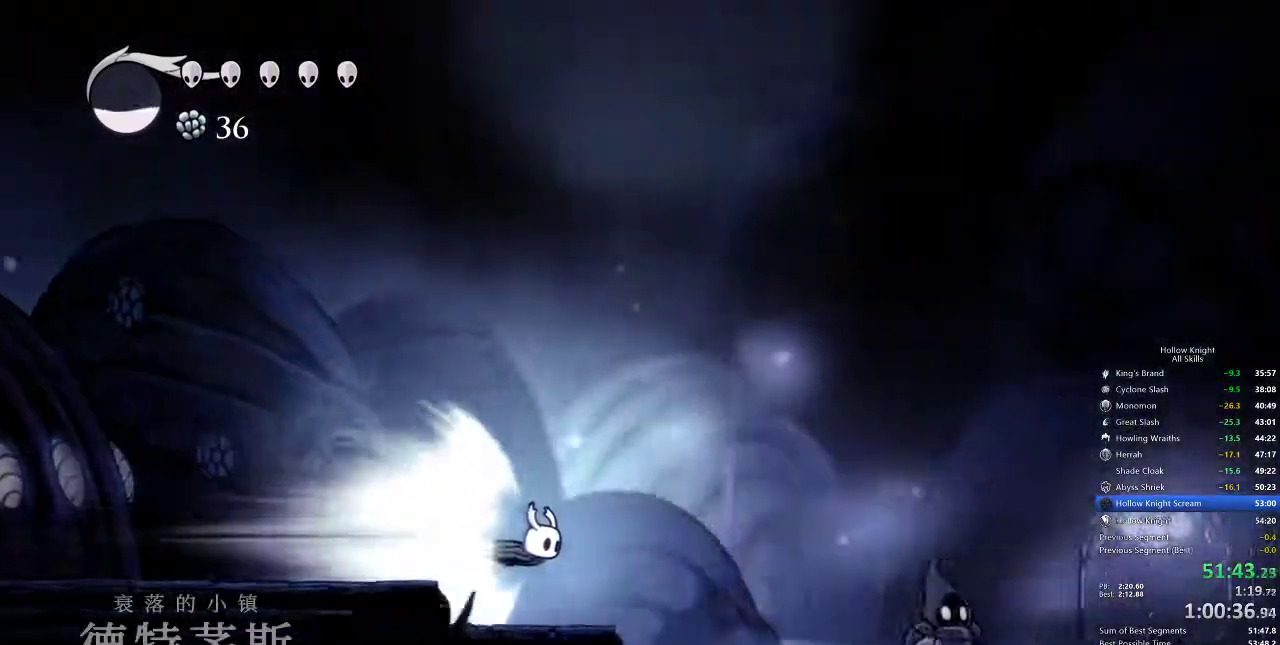
{"keys": [], "events": [[400, "cdash", "down"], [500, "cdash", "up"]]}
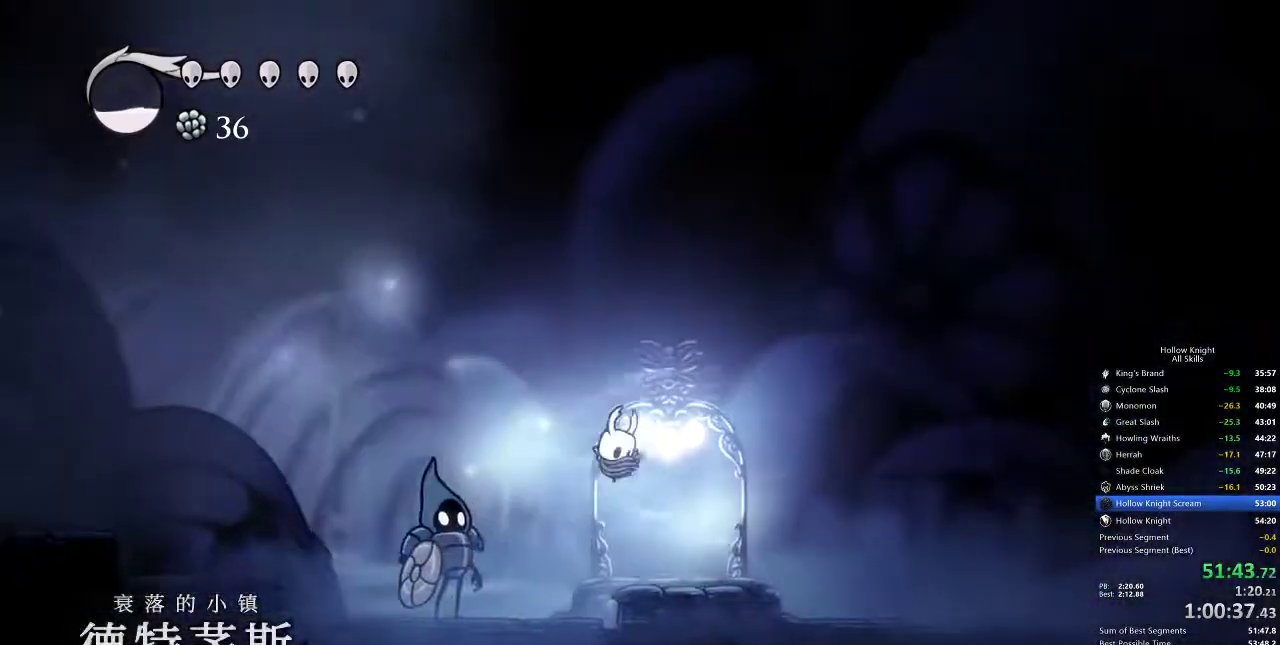
{"keys": ["inv"], "events": [[267, "left", "down"], [367, "left", "up"], [450, "inv", "down"]]}
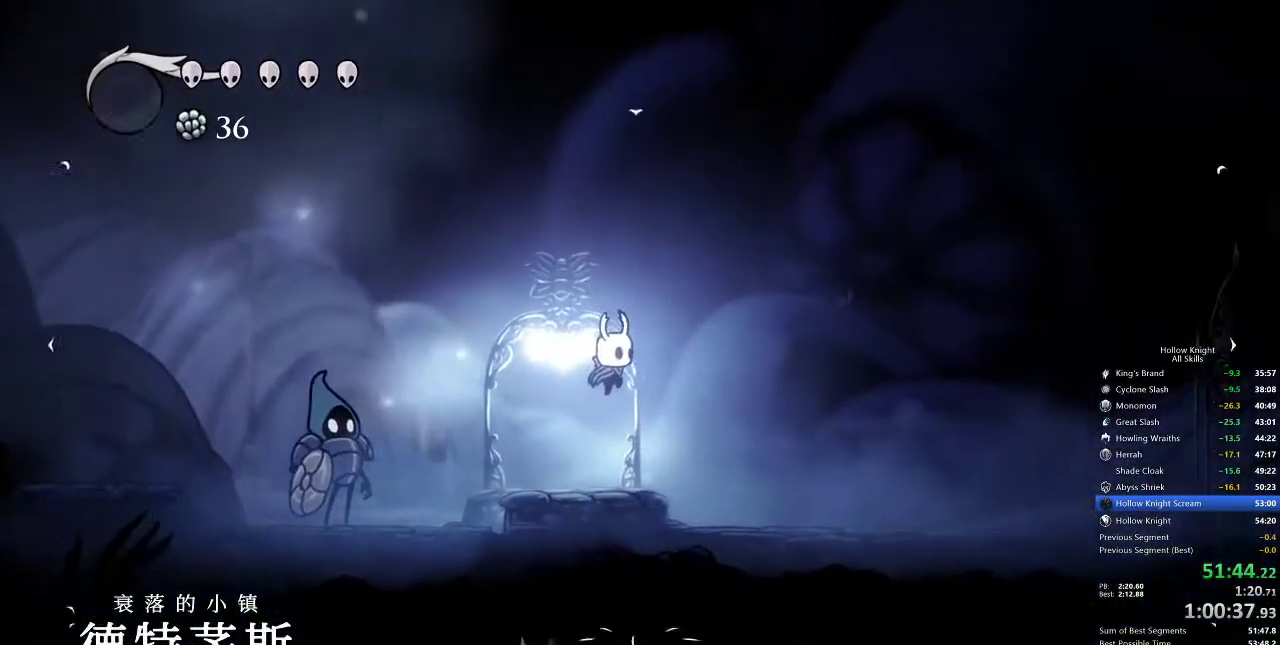
{"keys": [], "events": [[83, "inv", "up"]]}
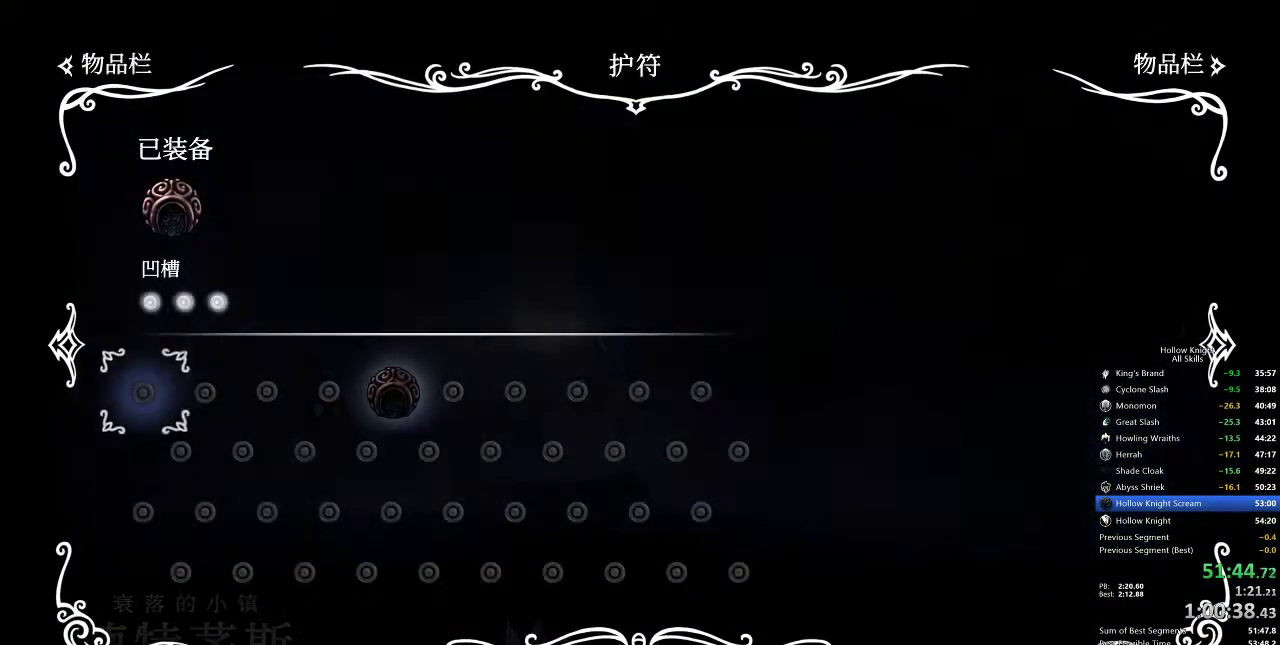
{"keys": ["nail", "right"], "events": [[117, "nail", "down"], [383, "right", "down"]]}
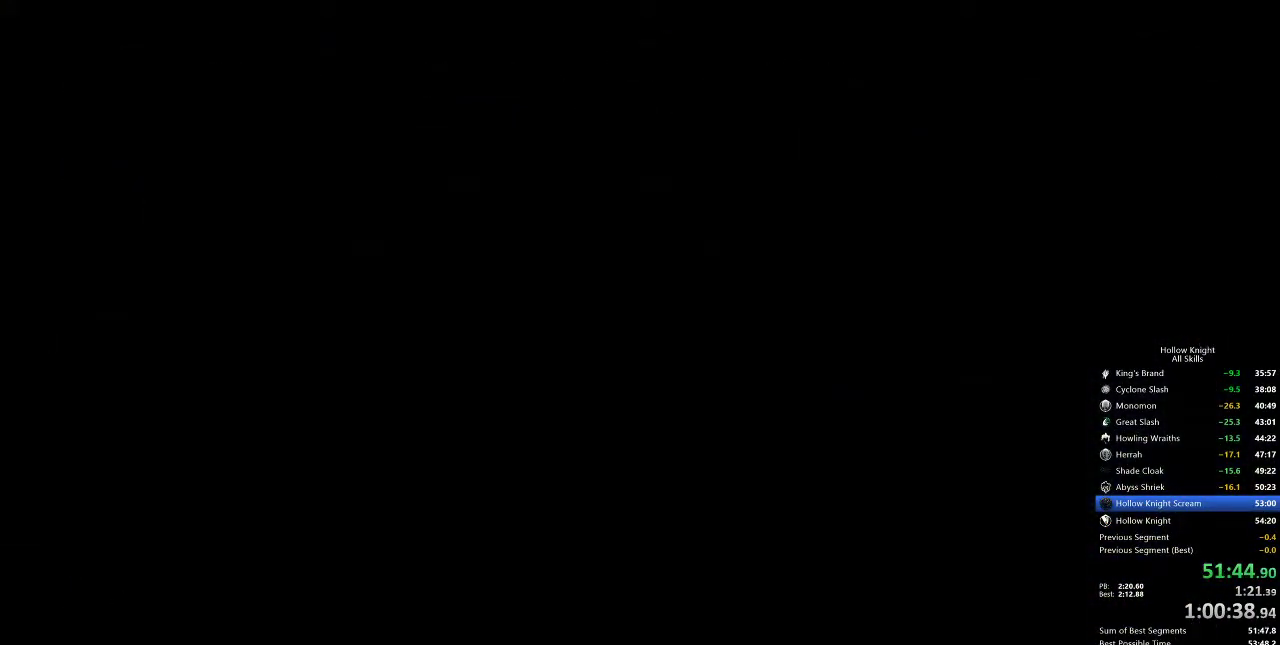
{"keys": ["nail", "right"], "events": []}
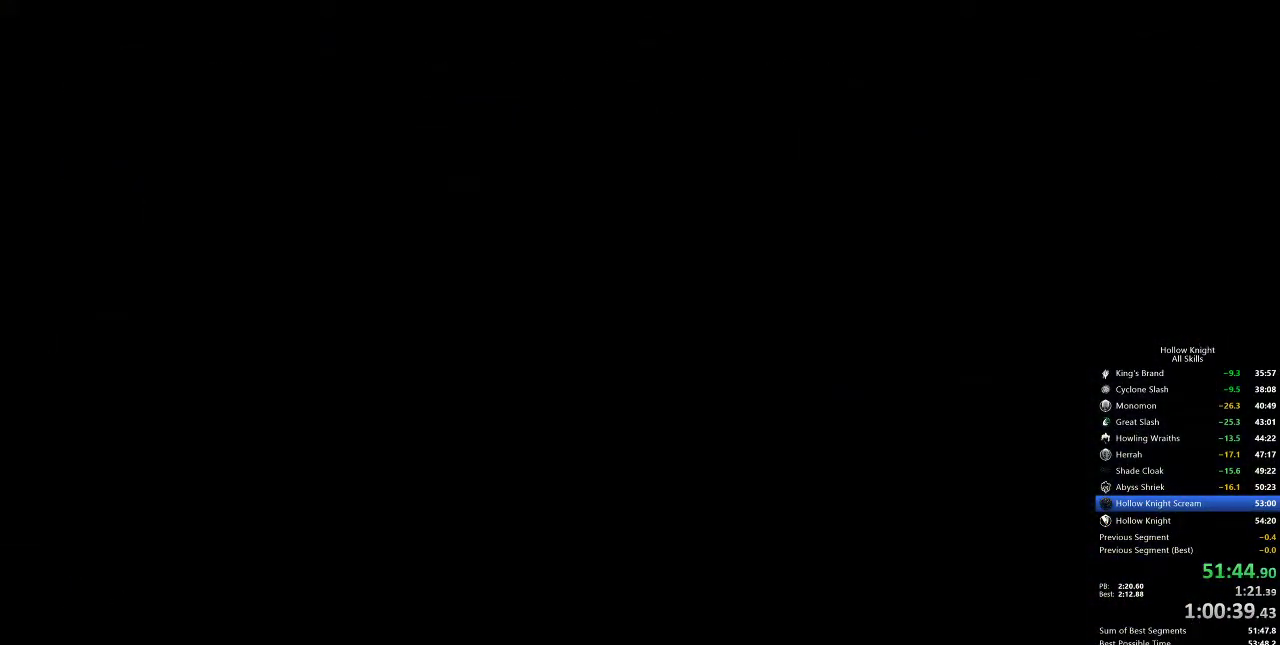
{"keys": ["nail", "right"], "events": []}
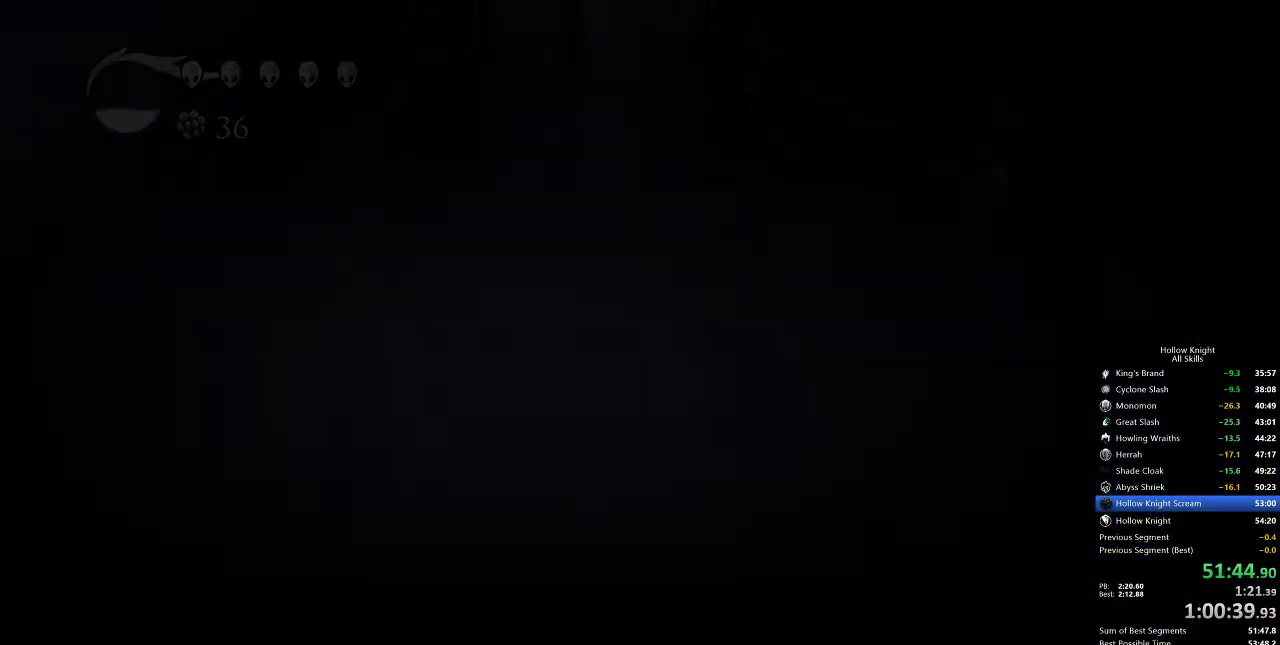
{"keys": ["nail", "right"], "events": []}